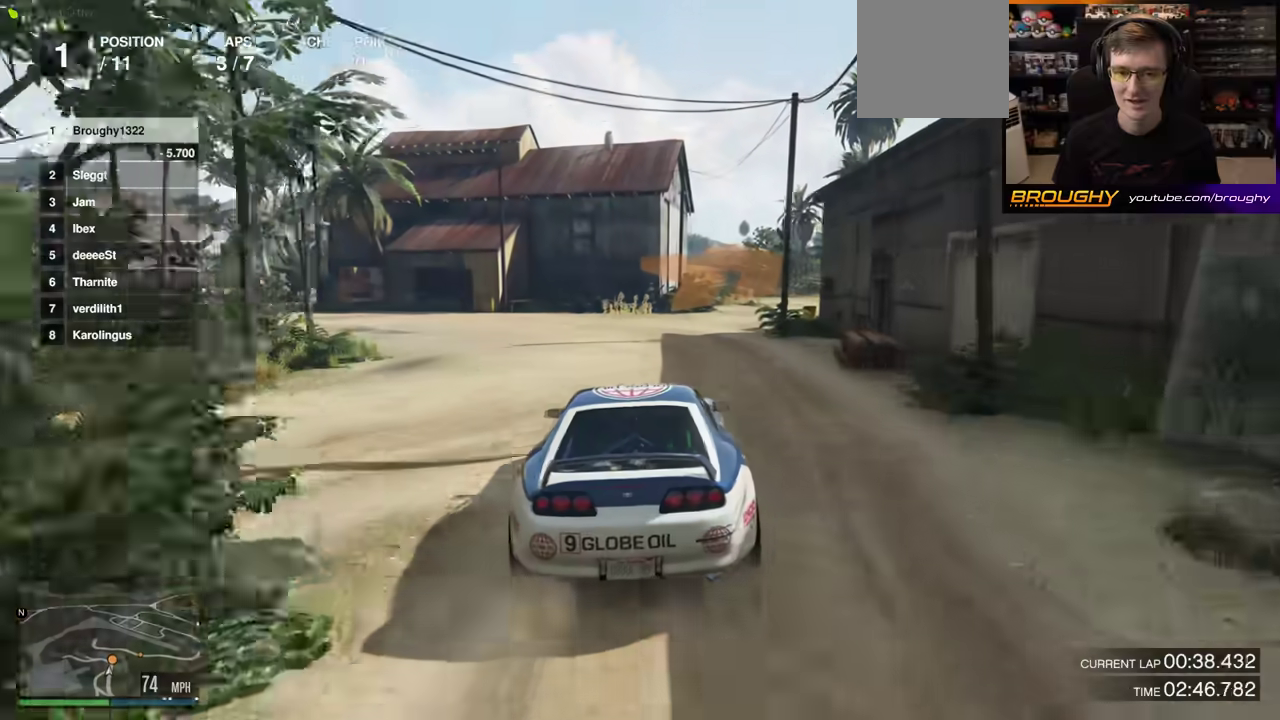
Gameplay with a controller (Xbox layout); each line is a JSON object with the inputs held at the frame after it (dt_ms = milliseconds from this image to that frame). "events" lists button and stick changes between this image and that frame as [ms after this image, input, new state], when the widget could be followed in between. This overlay highlights the sticks when they move; stick clicks (L3 R3) are not distinguishable. Not read: L3 R3.
{"dt_ms": 300, "buttons": ["L2"], "left_stick": "right", "right_stick": "center", "events": [[117, "left_stick", "right"], [267, "L2", "down"]]}
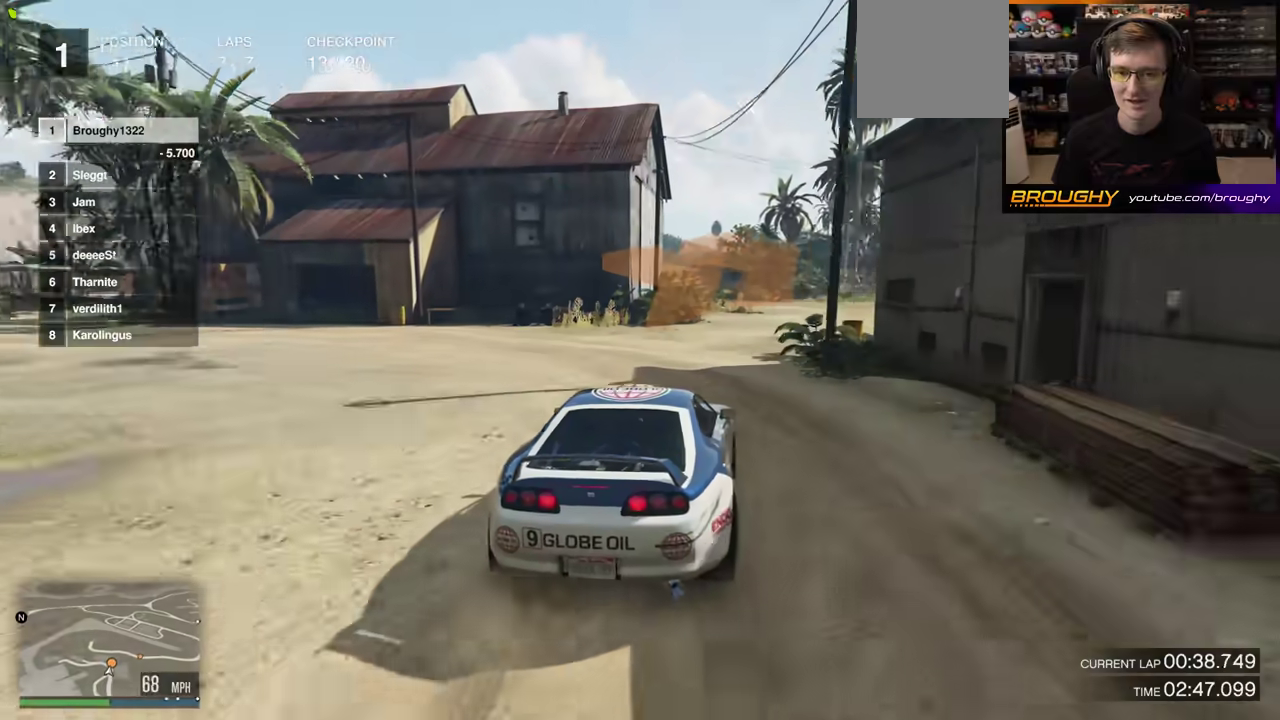
{"dt_ms": 900, "buttons": ["R2"], "left_stick": "right", "right_stick": "center", "events": [[117, "L2", "up"], [567, "R2", "down"], [567, "left_stick", "center"], [733, "left_stick", "right"]]}
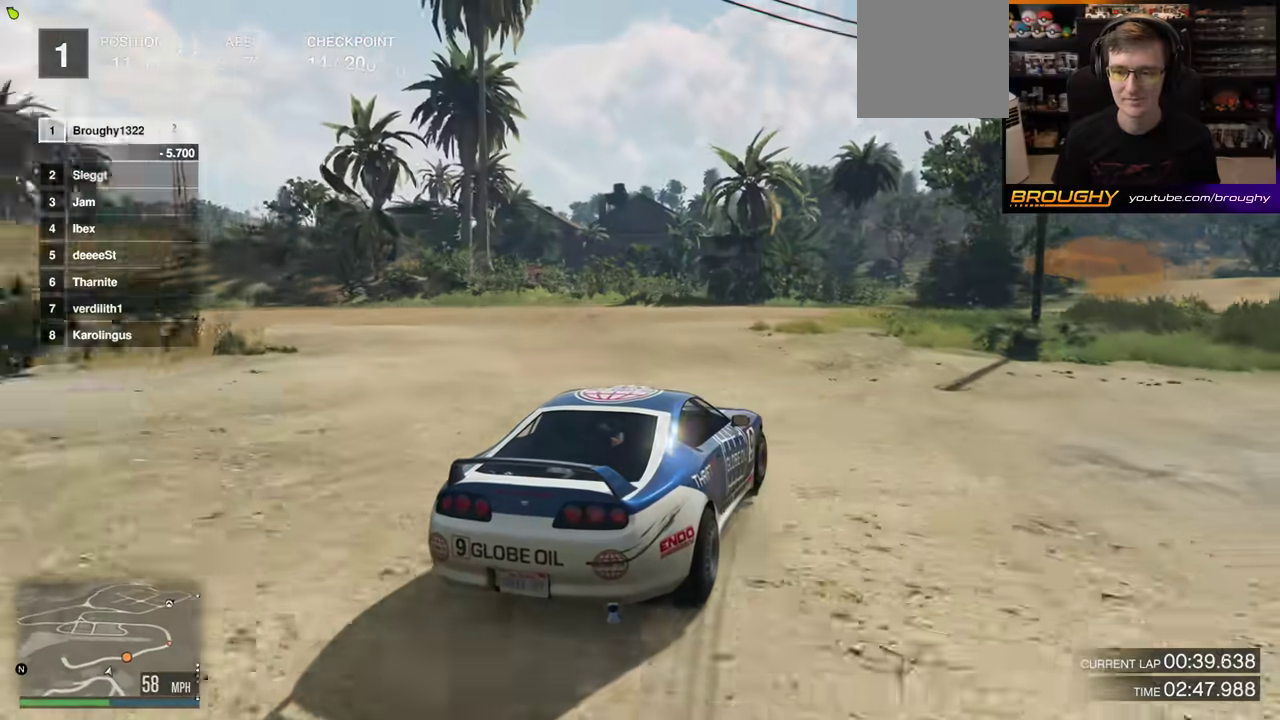
{"dt_ms": 300, "buttons": ["R2"], "left_stick": "right", "right_stick": "center", "events": [[33, "left_stick", "center"], [217, "left_stick", "right"]]}
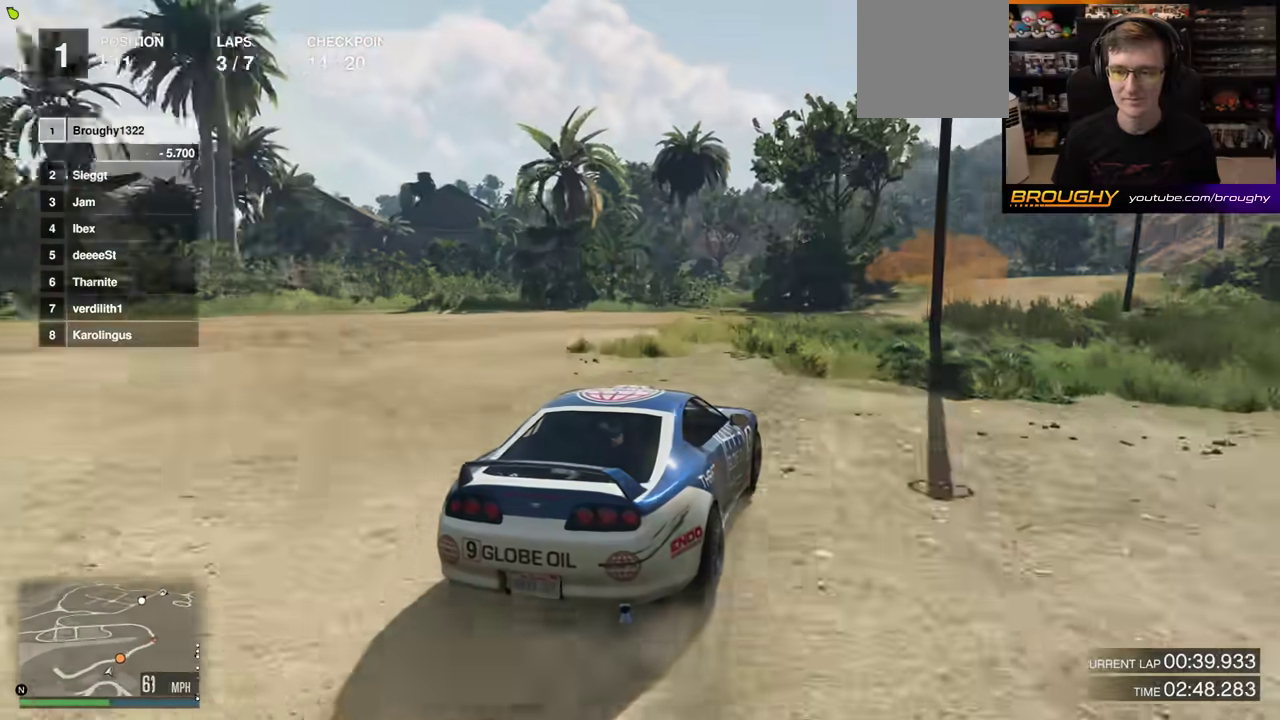
{"dt_ms": 500, "buttons": ["R2"], "left_stick": "center", "right_stick": "center", "events": [[83, "left_stick", "center"]]}
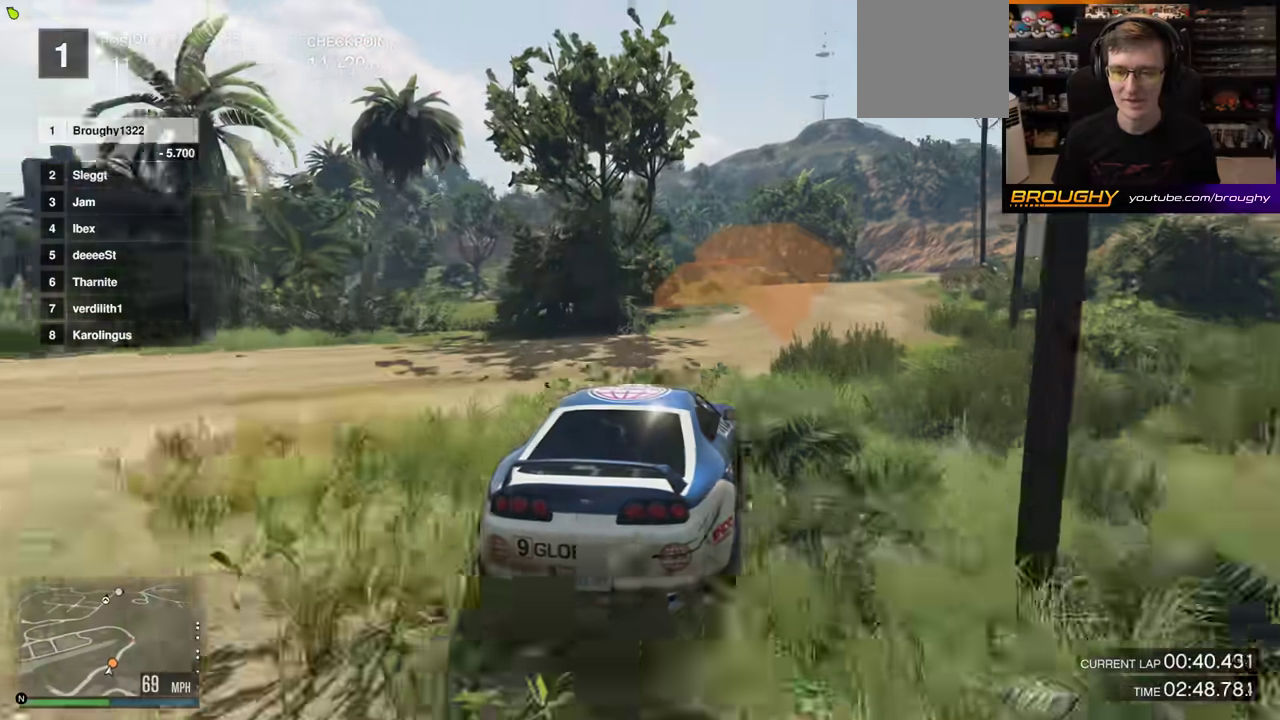
{"dt_ms": 700, "buttons": ["R2"], "left_stick": "center", "right_stick": "center", "events": [[17, "left_stick", "right"], [133, "left_stick", "center"], [583, "left_stick", "right"], [683, "left_stick", "center"]]}
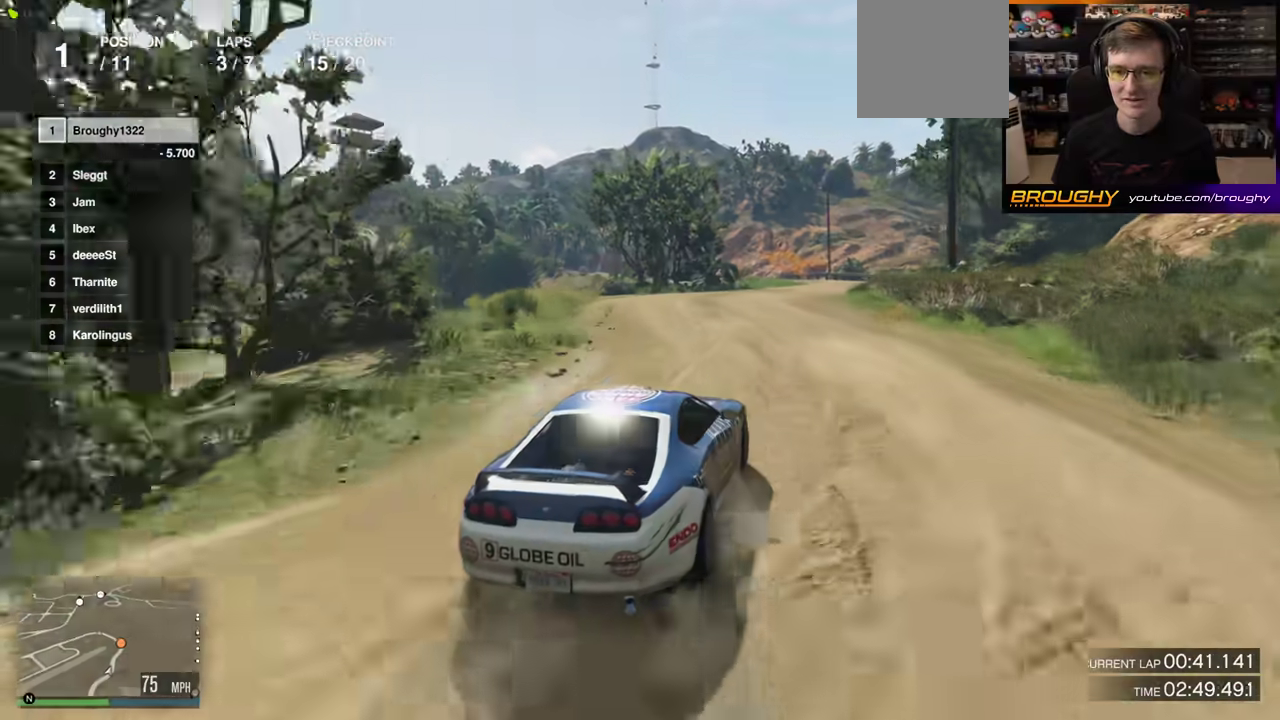
{"dt_ms": 300, "buttons": ["R2"], "left_stick": "right", "right_stick": "center", "events": [[300, "left_stick", "right"]]}
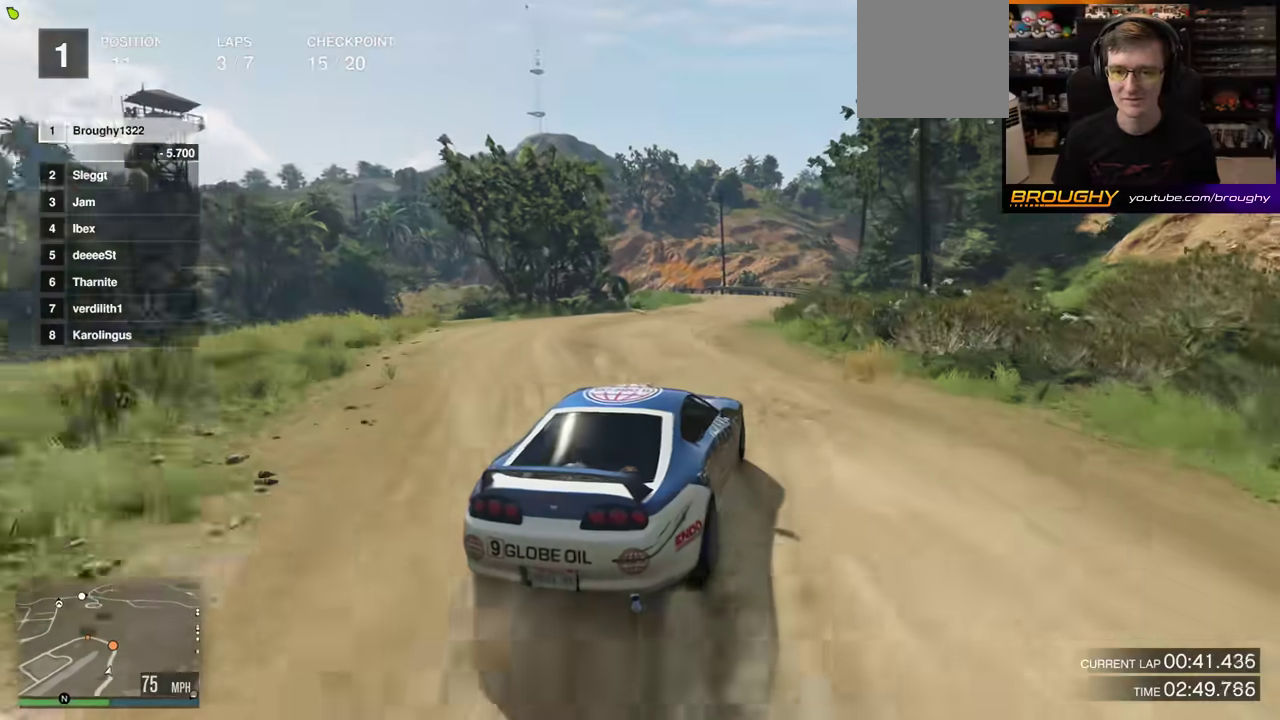
{"dt_ms": 500, "buttons": ["R2"], "left_stick": "center", "right_stick": "center", "events": [[133, "left_stick", "center"], [367, "left_stick", "left"], [417, "left_stick", "center"]]}